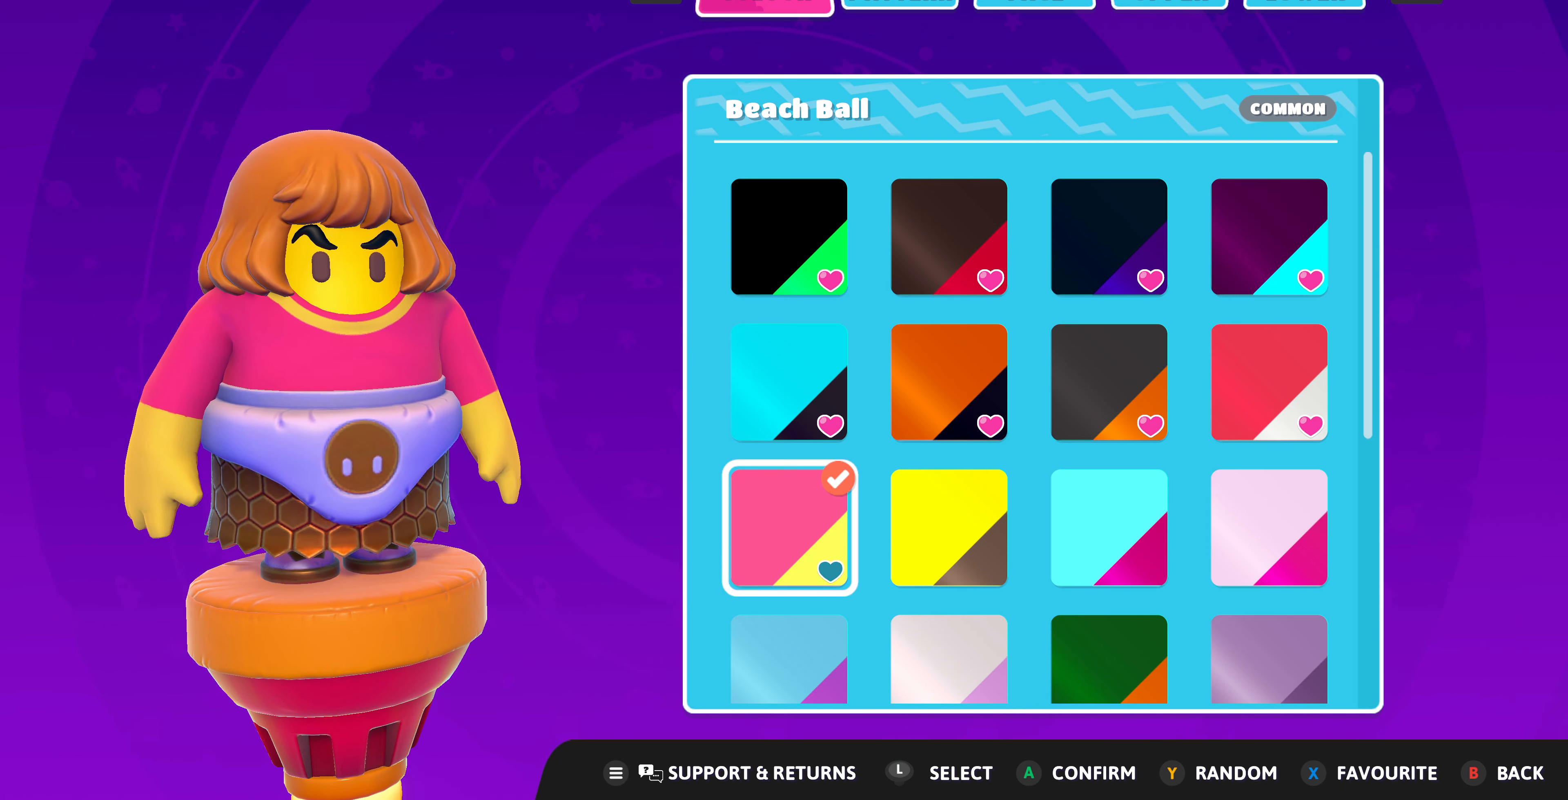
Gameplay with a controller (PlayStation layout); each line is a JSON object with the inputs held at the frame after it. "events" lists button and stick changes between this image and that frame as [ms after this image, input, new state], when the widget could be followed in between.
{"buttons": ["DPAD_RIGHT"], "left_stick": "center", "right_stick": "center", "events": [[500, "DPAD_RIGHT", "down"]]}
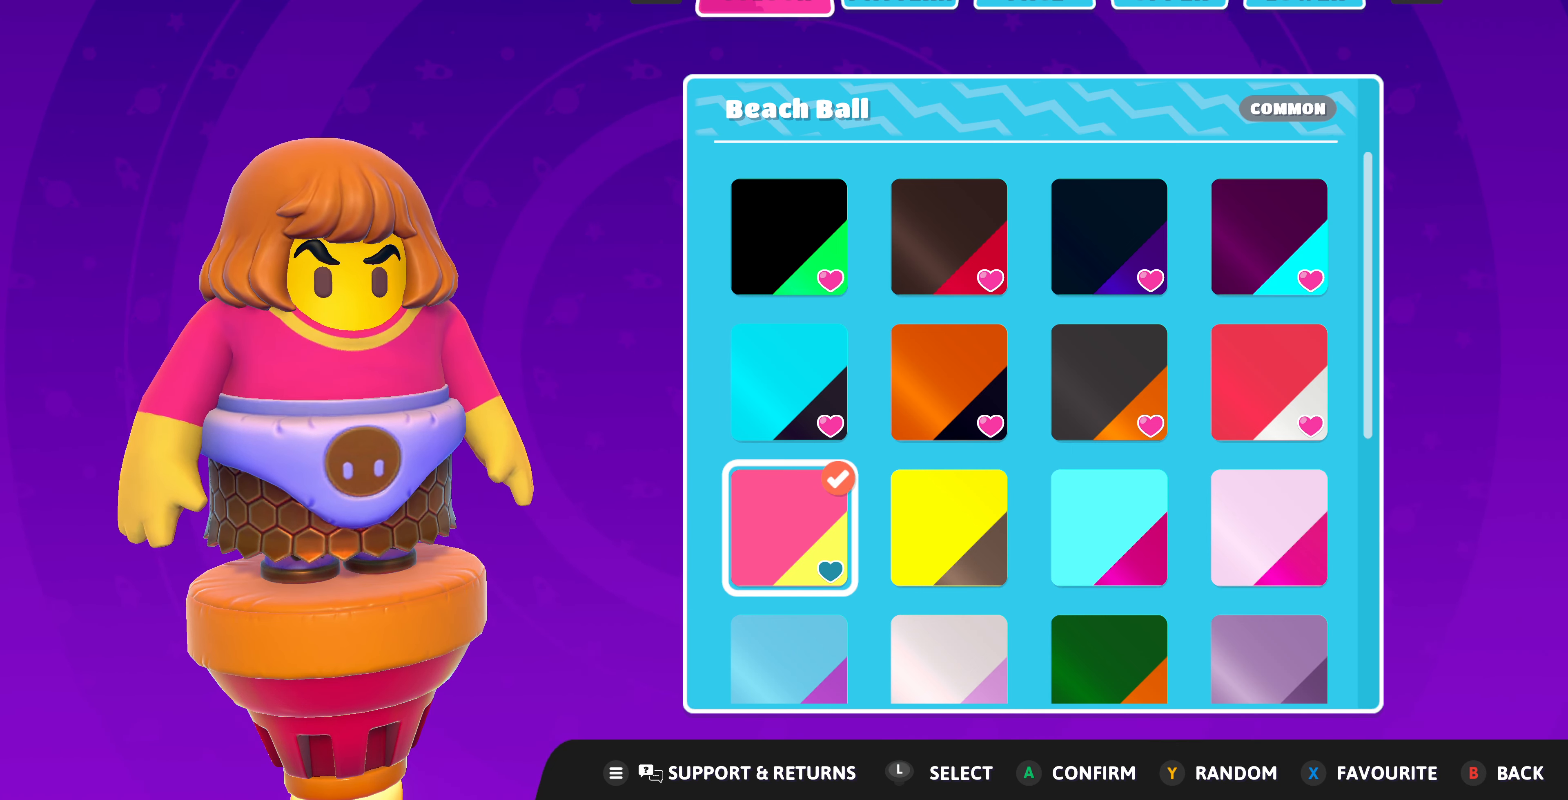
{"buttons": [], "left_stick": "center", "right_stick": "center", "events": [[100, "DPAD_RIGHT", "up"], [333, "DPAD_LEFT", "down"], [433, "DPAD_LEFT", "up"]]}
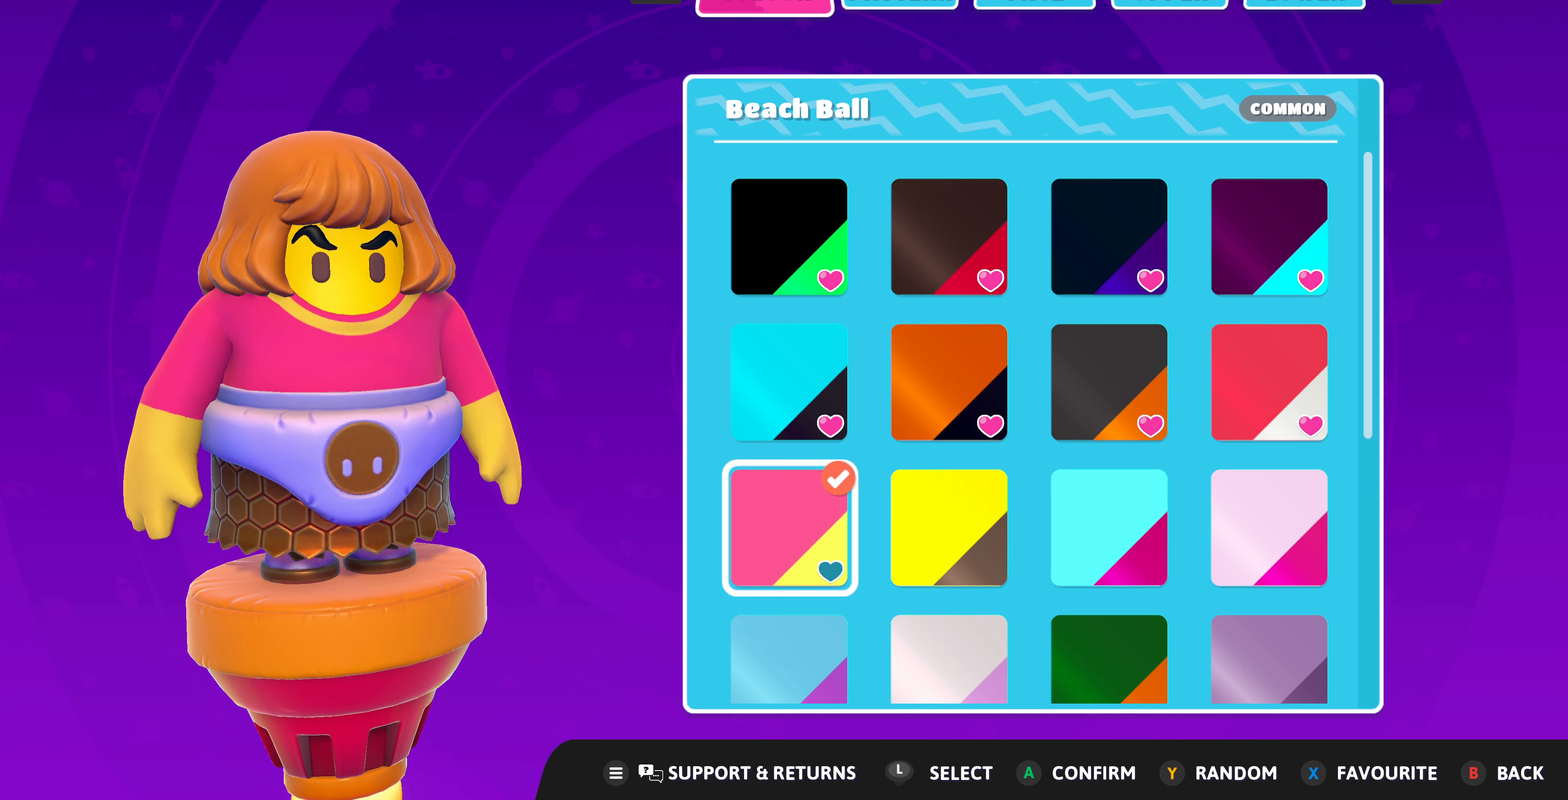
{"buttons": ["DPAD_RIGHT"], "left_stick": "center", "right_stick": "center", "events": [[166, "DPAD_RIGHT", "down"], [300, "DPAD_RIGHT", "up"], [466, "DPAD_RIGHT", "down"]]}
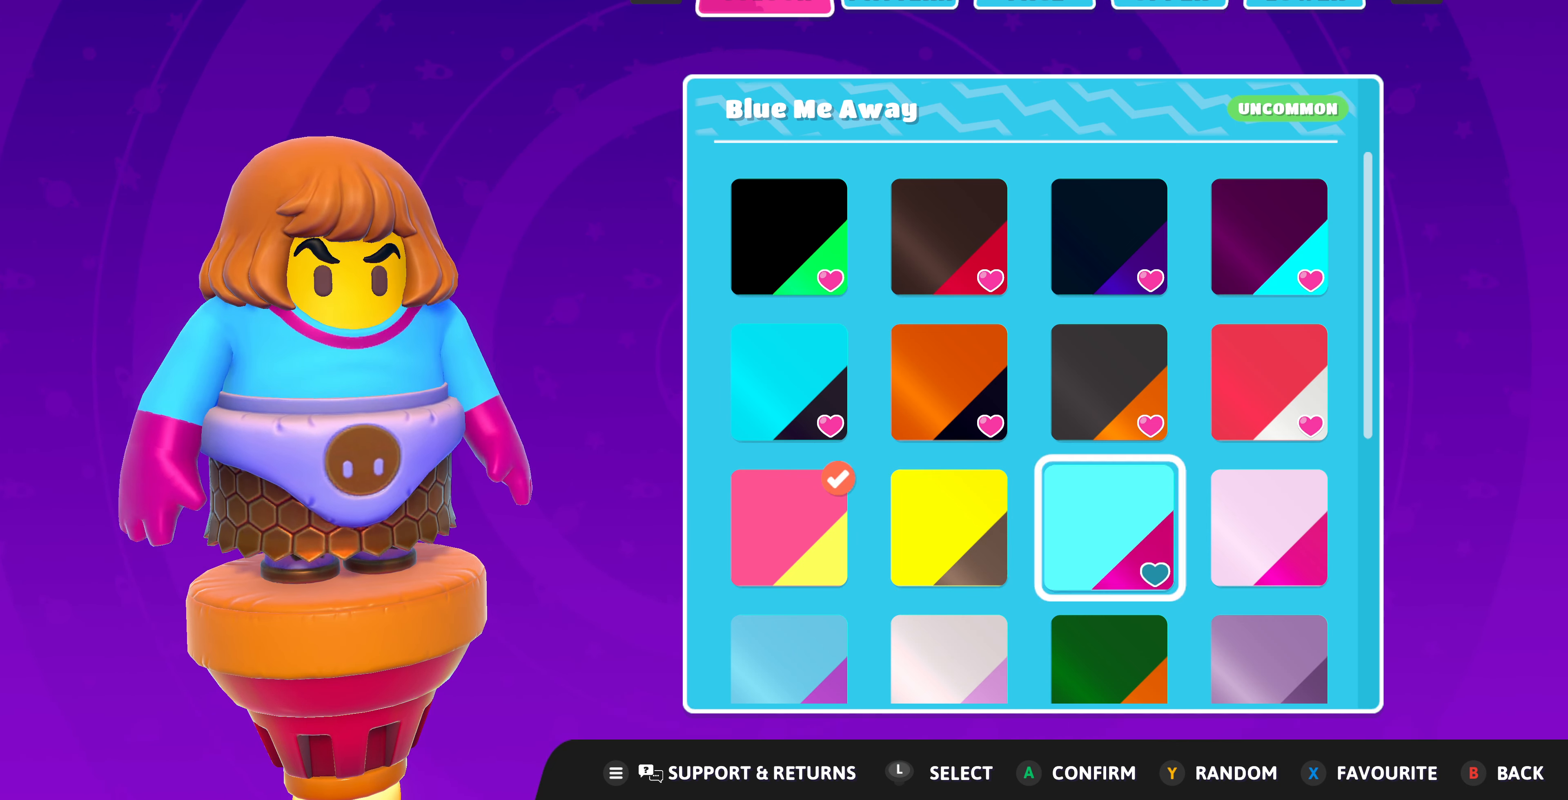
{"buttons": [], "left_stick": "center", "right_stick": "center", "events": [[133, "DPAD_RIGHT", "up"], [333, "DPAD_LEFT", "down"], [466, "DPAD_LEFT", "up"]]}
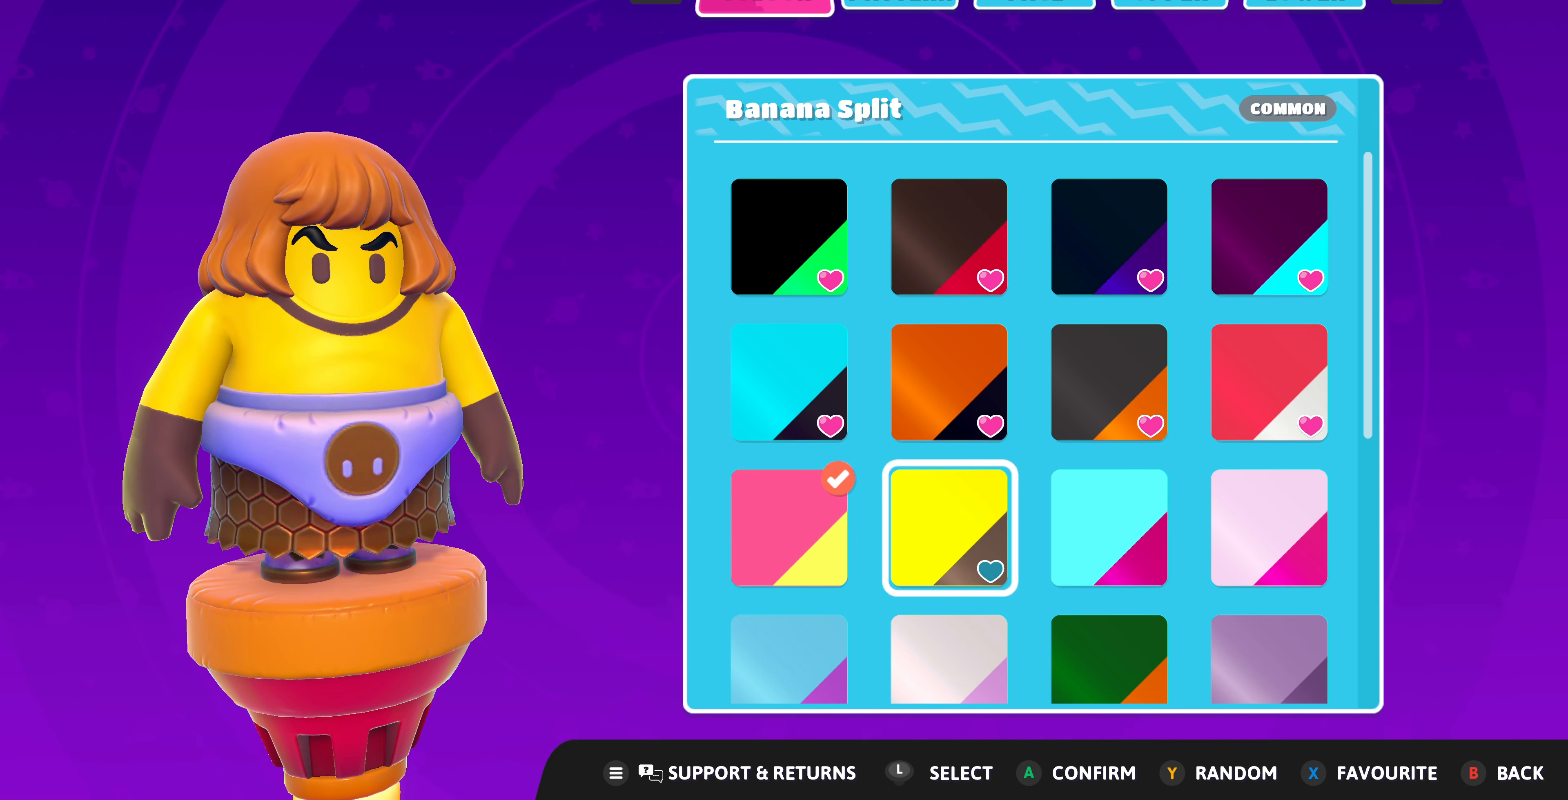
{"buttons": [], "left_stick": "center", "right_stick": "center", "events": []}
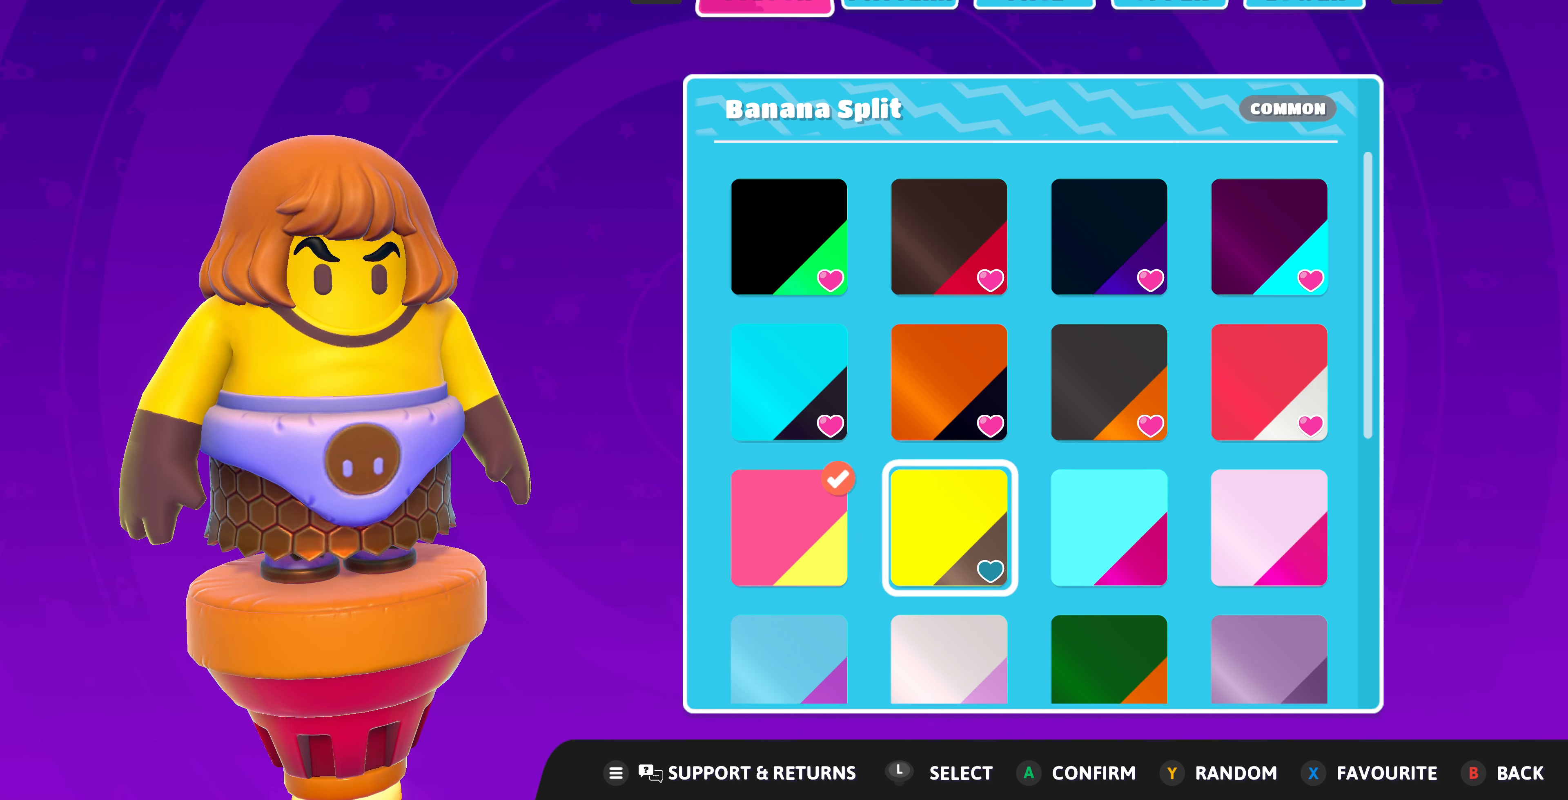
{"buttons": [], "left_stick": "center", "right_stick": "center", "events": []}
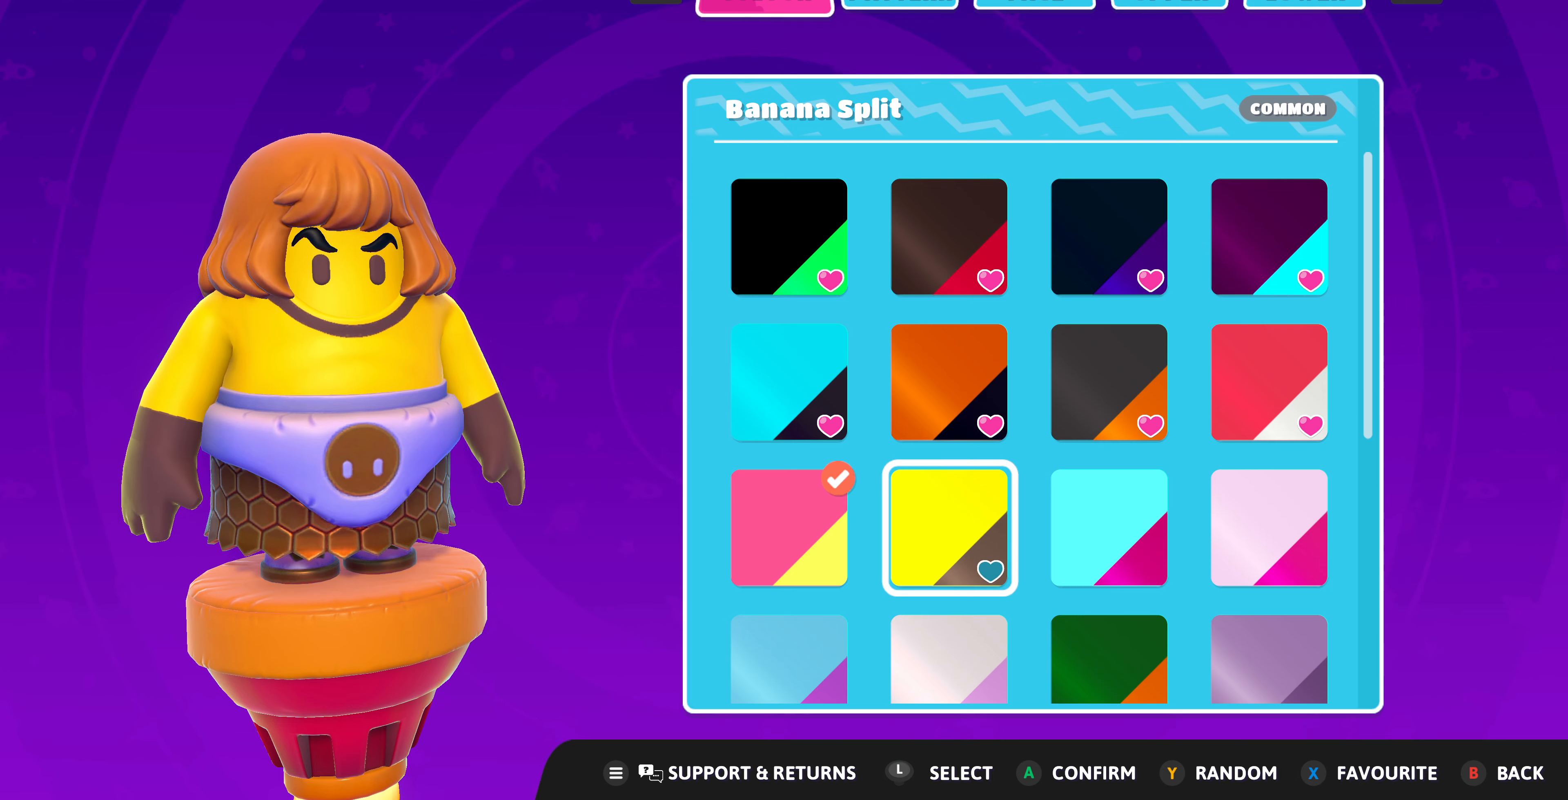
{"buttons": [], "left_stick": "center", "right_stick": "center", "events": []}
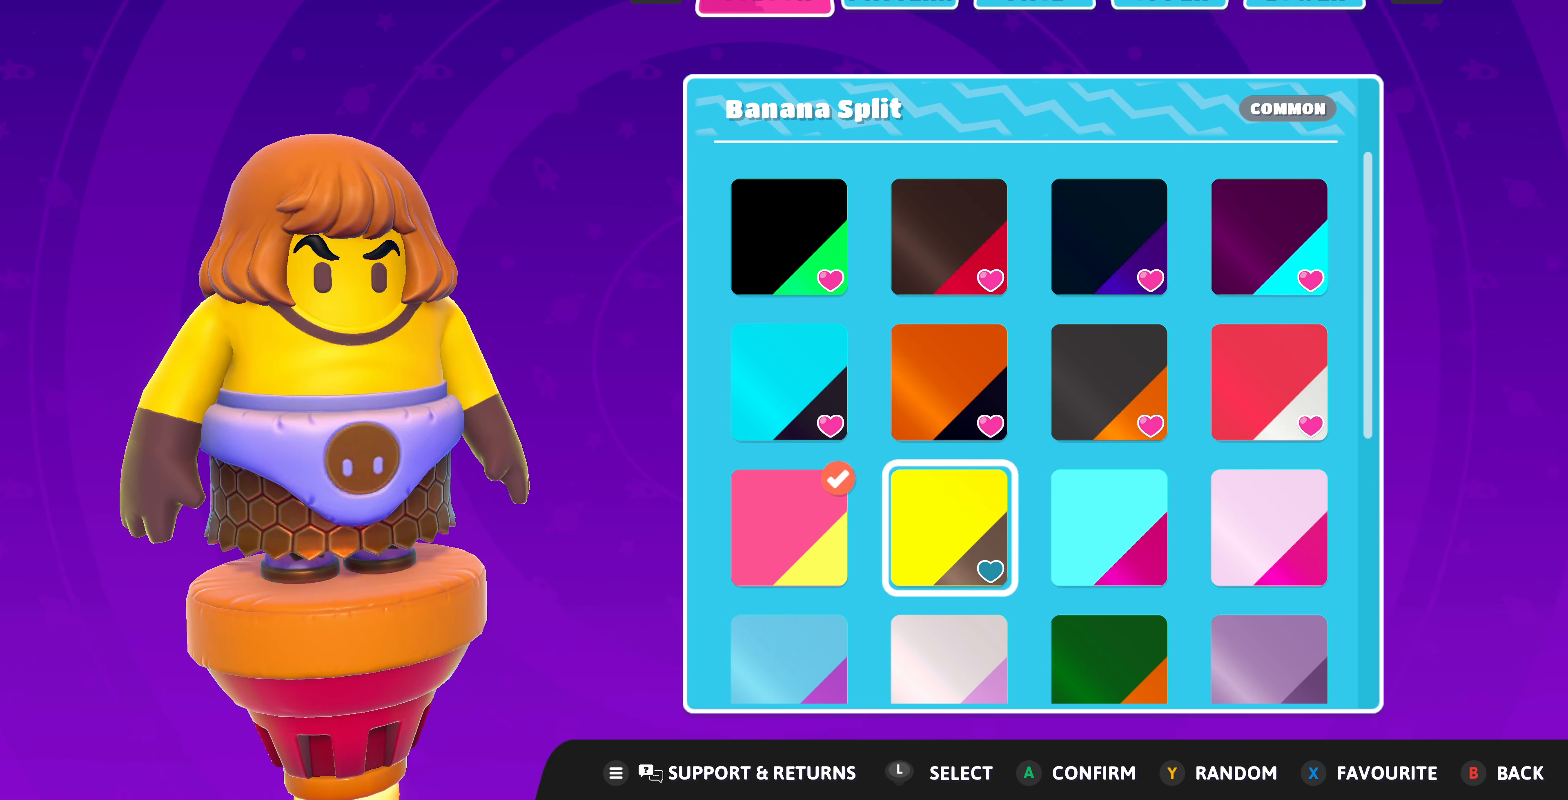
{"buttons": [], "left_stick": "center", "right_stick": "left", "events": [[367, "right_stick", "left"]]}
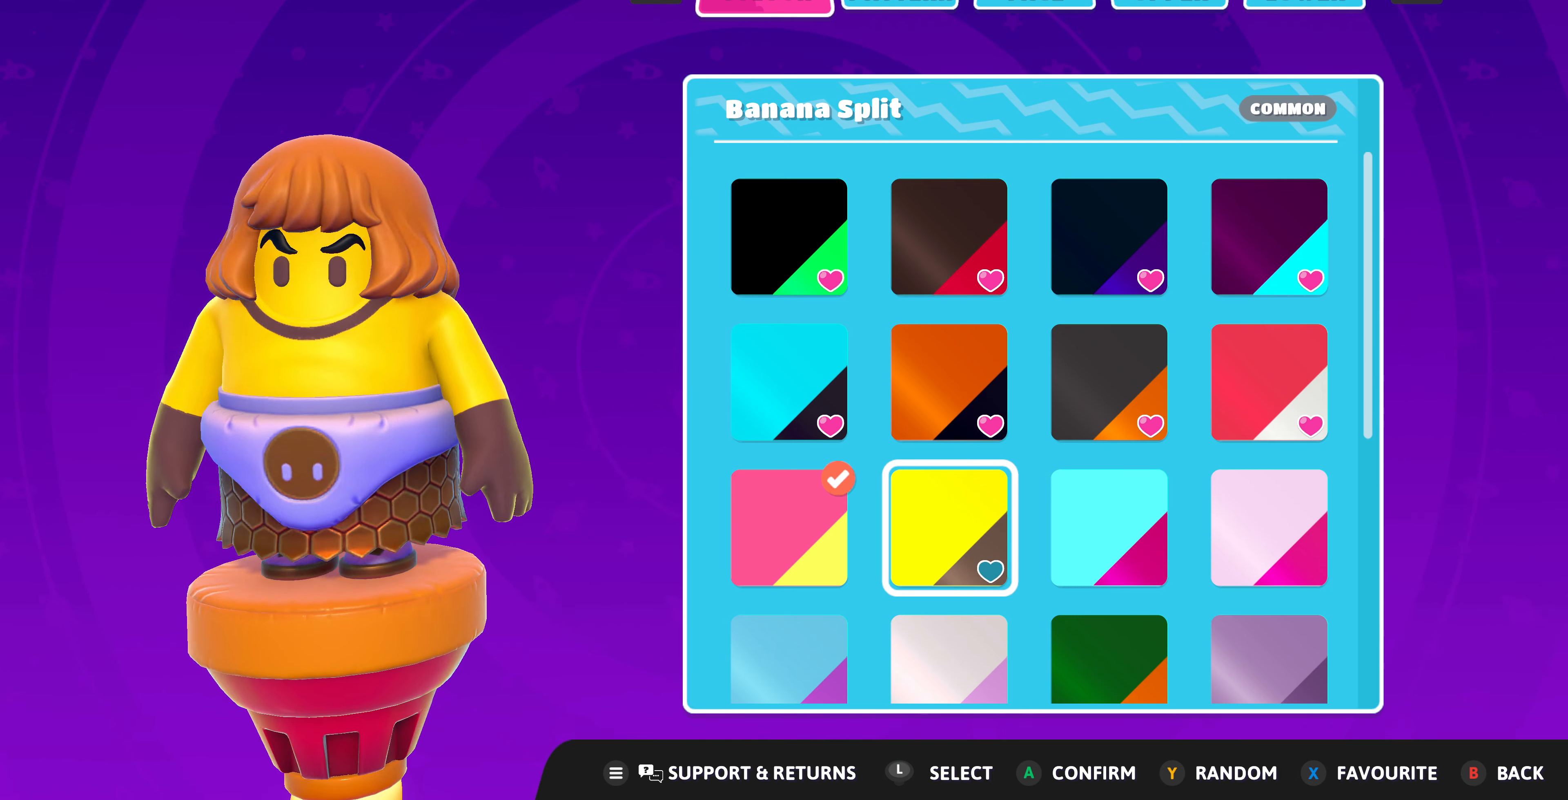
{"buttons": [], "left_stick": "center", "right_stick": "right", "events": [[134, "right_stick", "center"], [467, "right_stick", "right"]]}
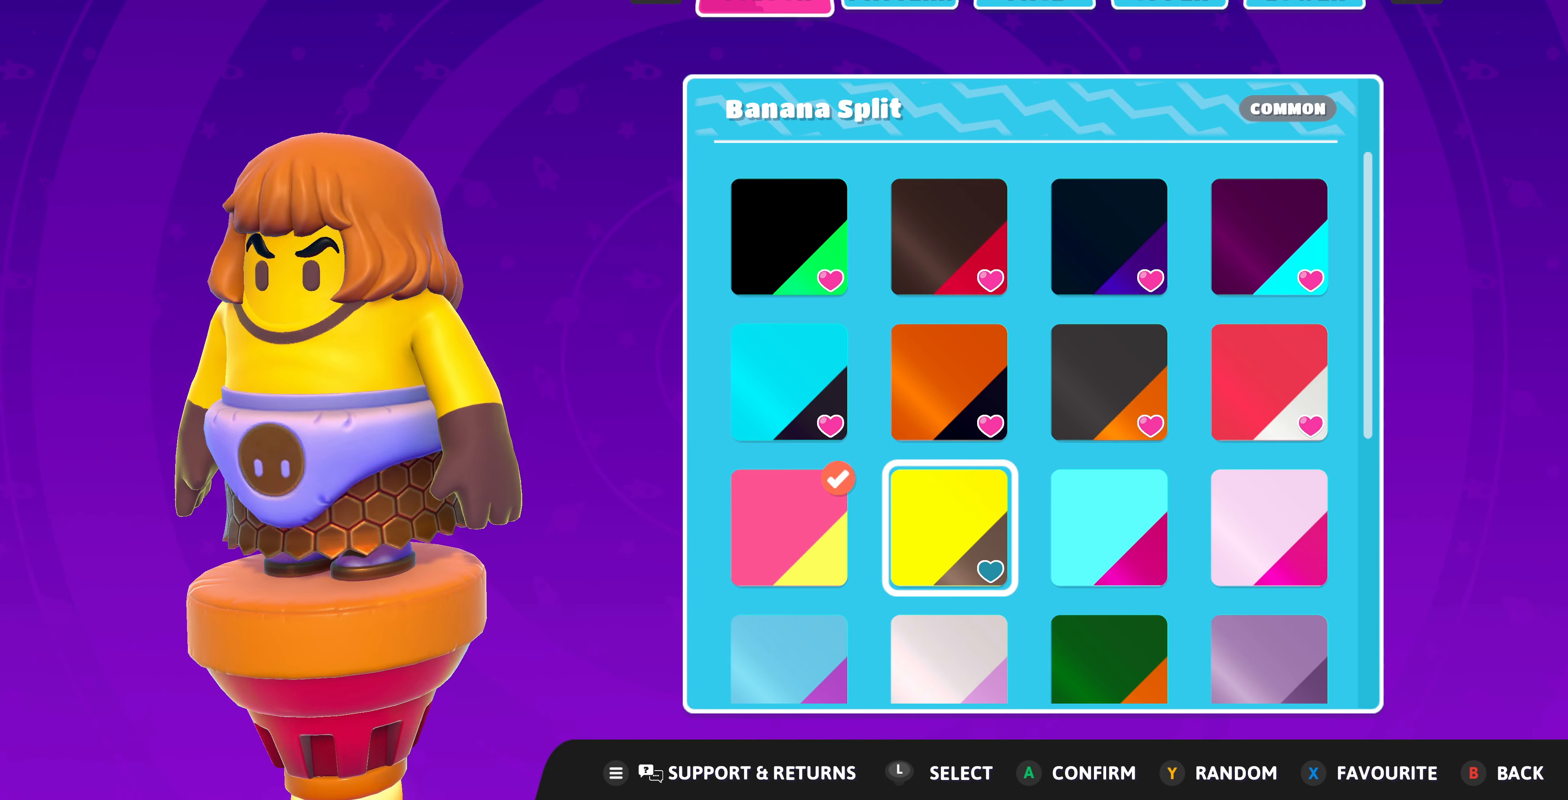
{"buttons": [], "left_stick": "center", "right_stick": "center", "events": [[300, "right_stick", "center"]]}
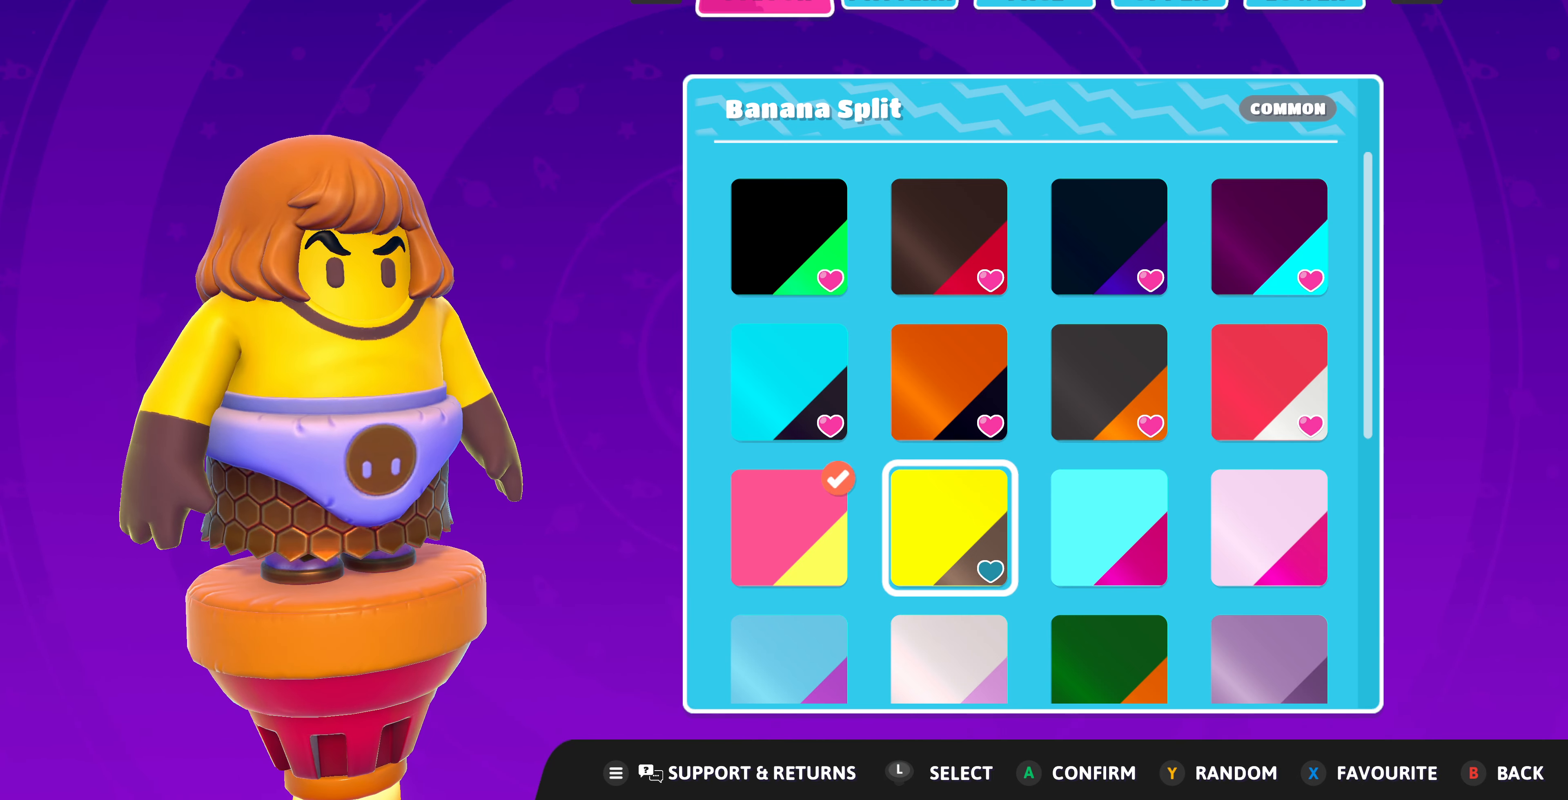
{"buttons": [], "left_stick": "center", "right_stick": "center", "events": []}
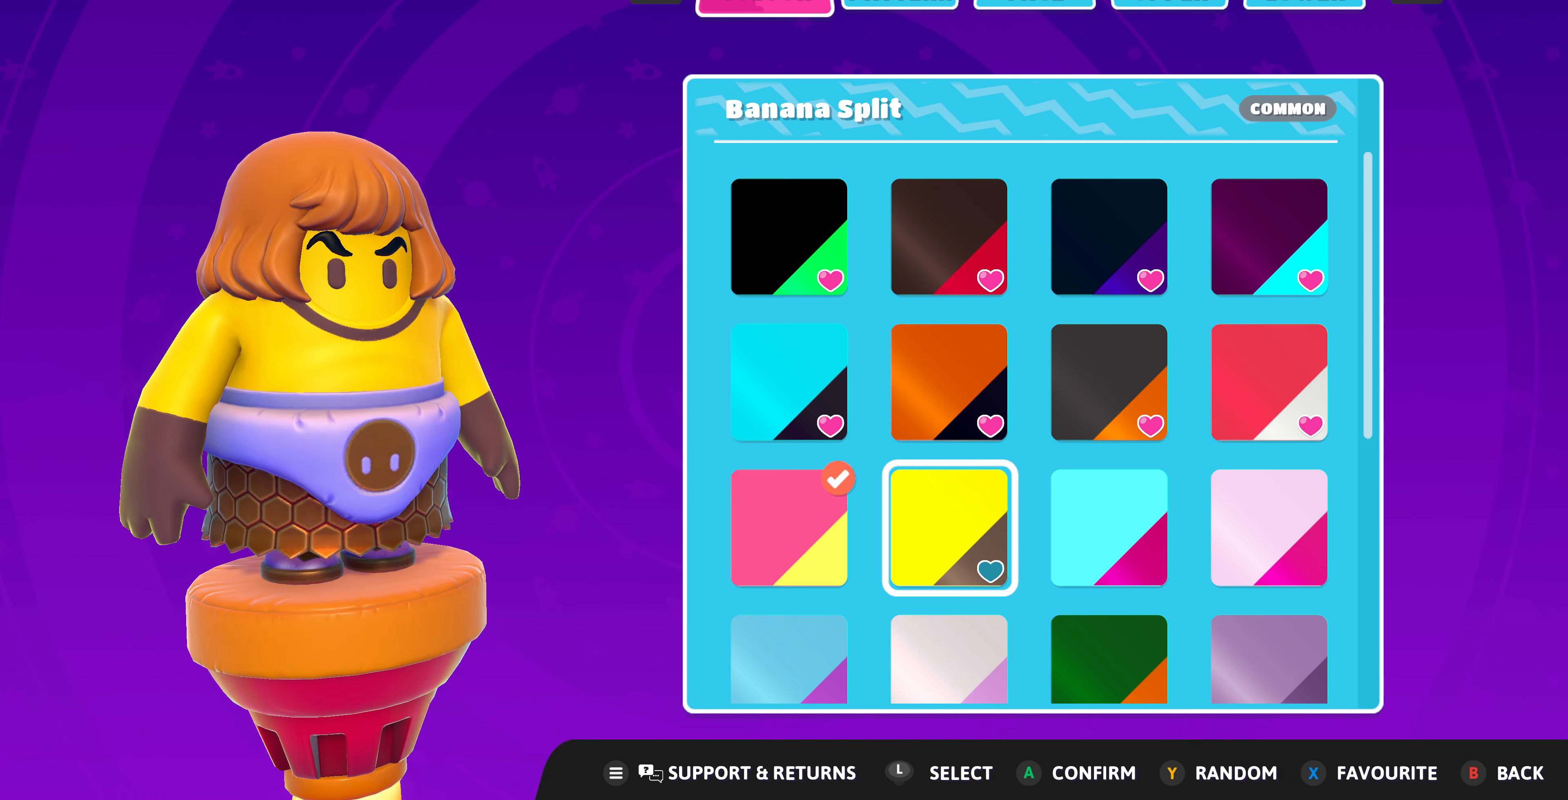
{"buttons": ["R1"], "left_stick": "center", "right_stick": "center", "events": [[467, "R1", "down"]]}
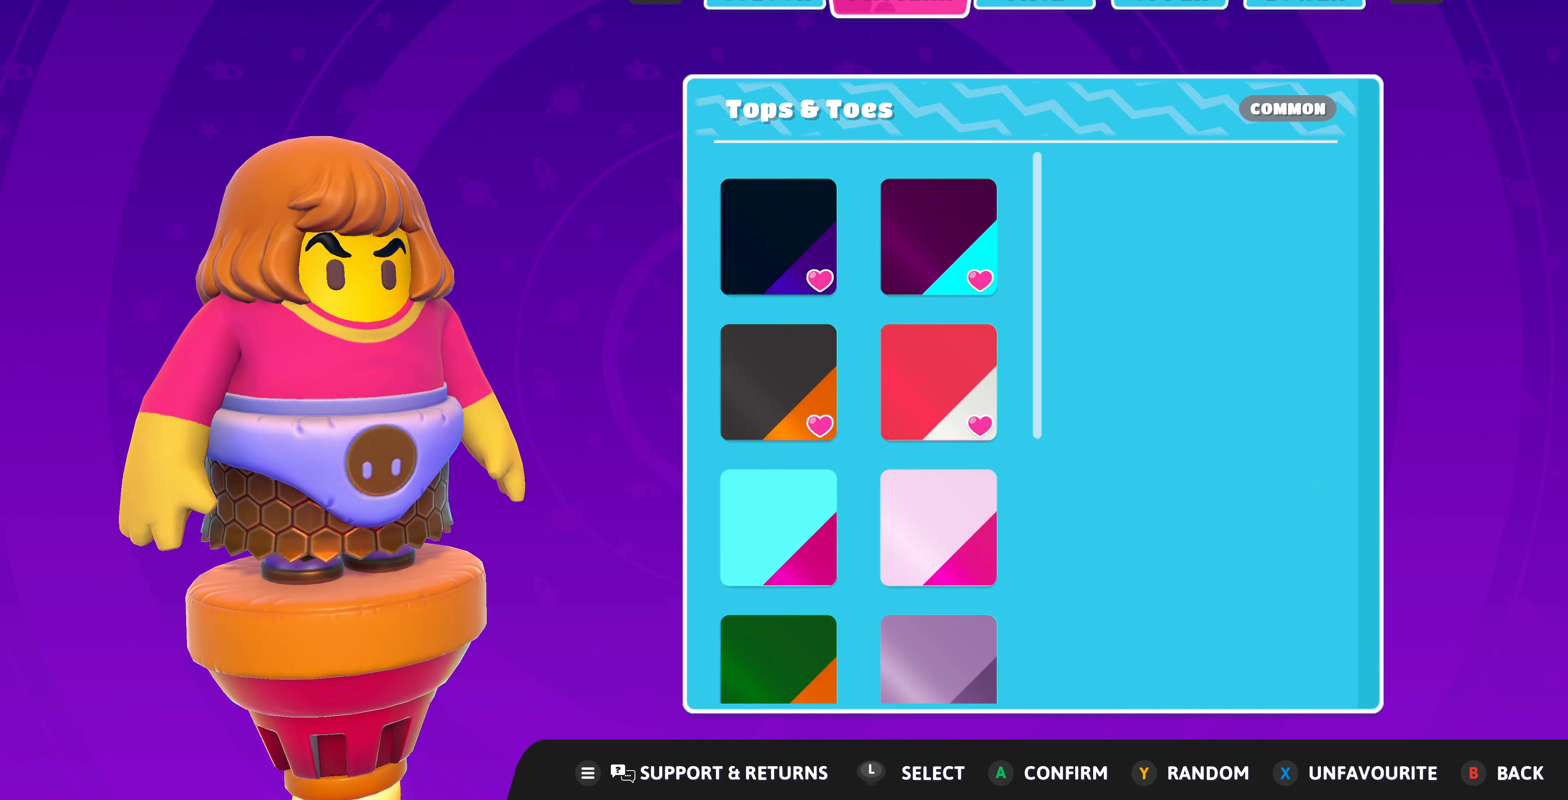
{"buttons": [], "left_stick": "center", "right_stick": "center", "events": [[67, "R1", "up"]]}
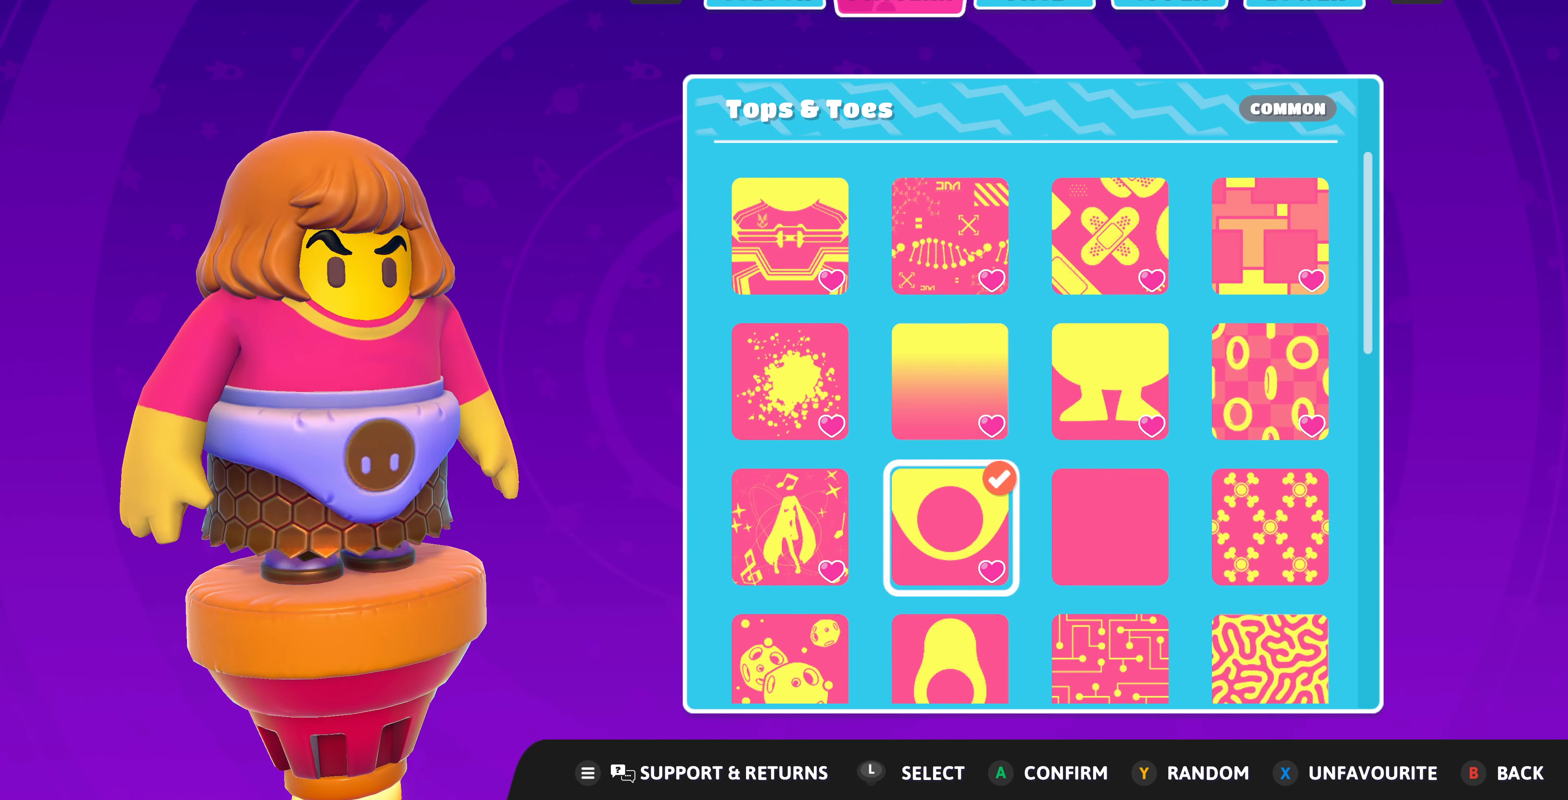
{"buttons": [], "left_stick": "center", "right_stick": "center", "events": []}
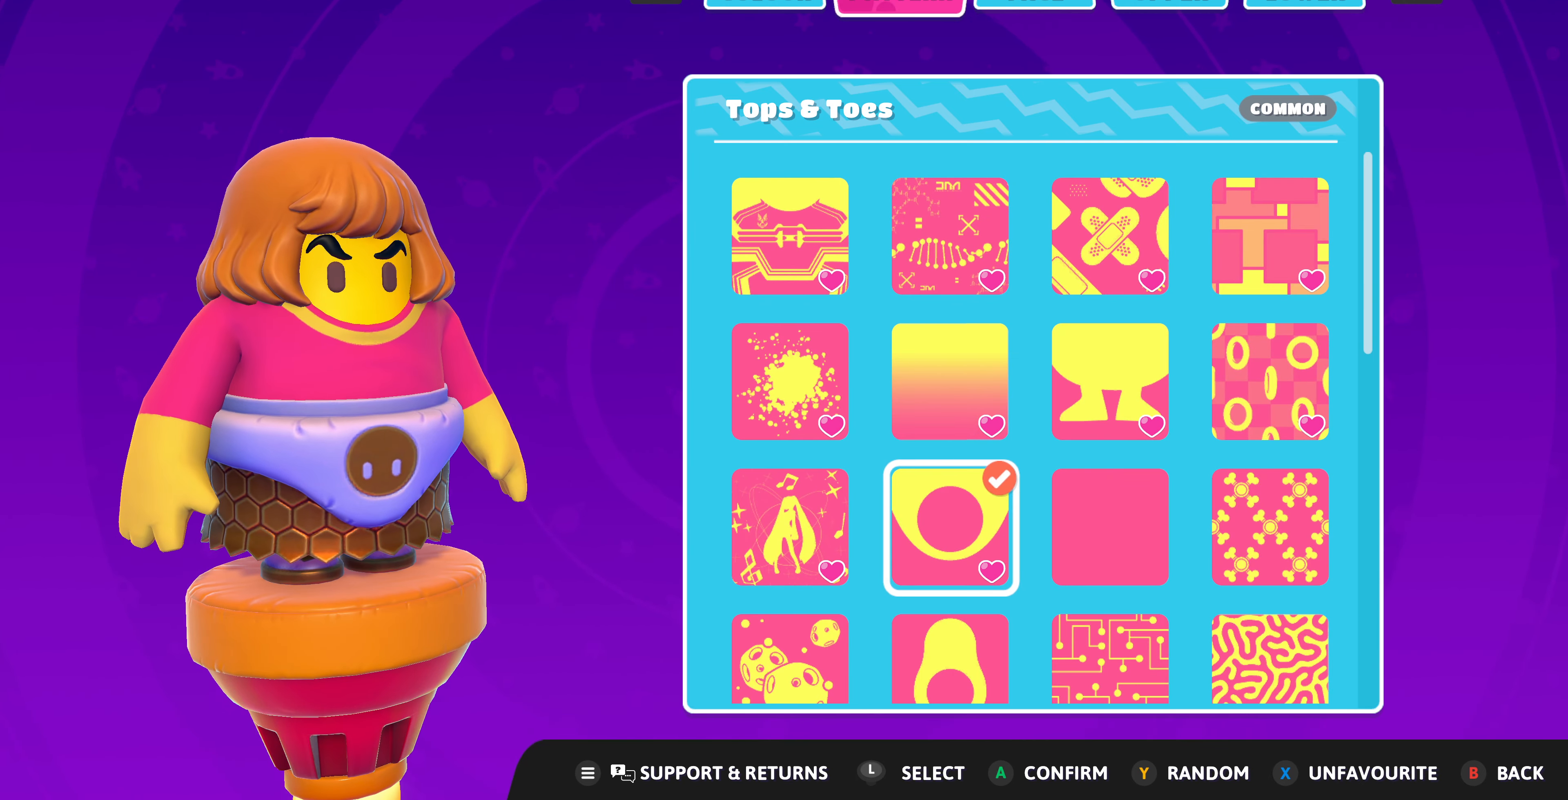
{"buttons": [], "left_stick": "center", "right_stick": "center", "events": [[300, "R1", "down"], [400, "R1", "up"]]}
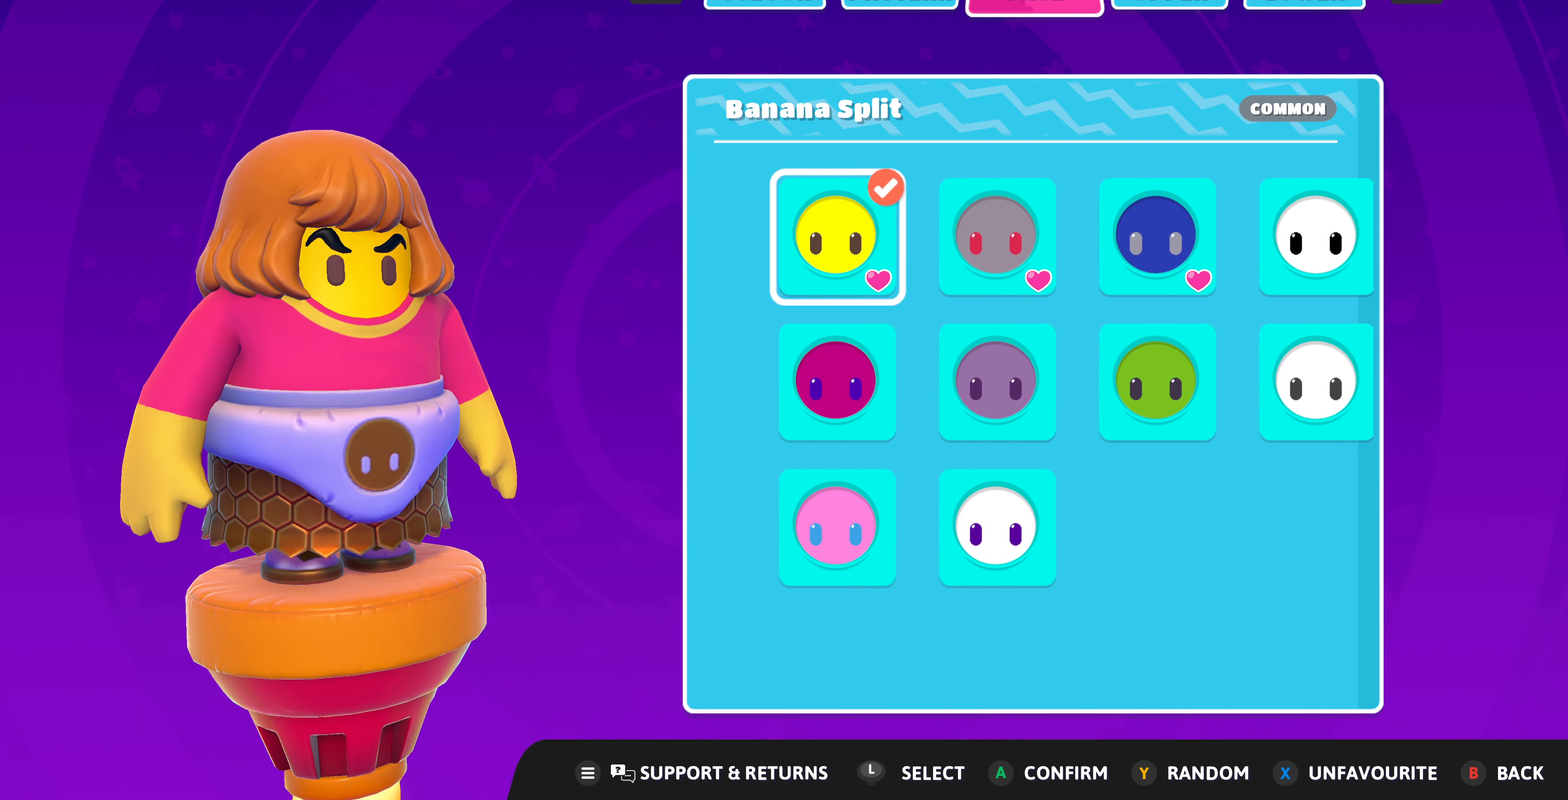
{"buttons": [], "left_stick": "center", "right_stick": "center", "events": []}
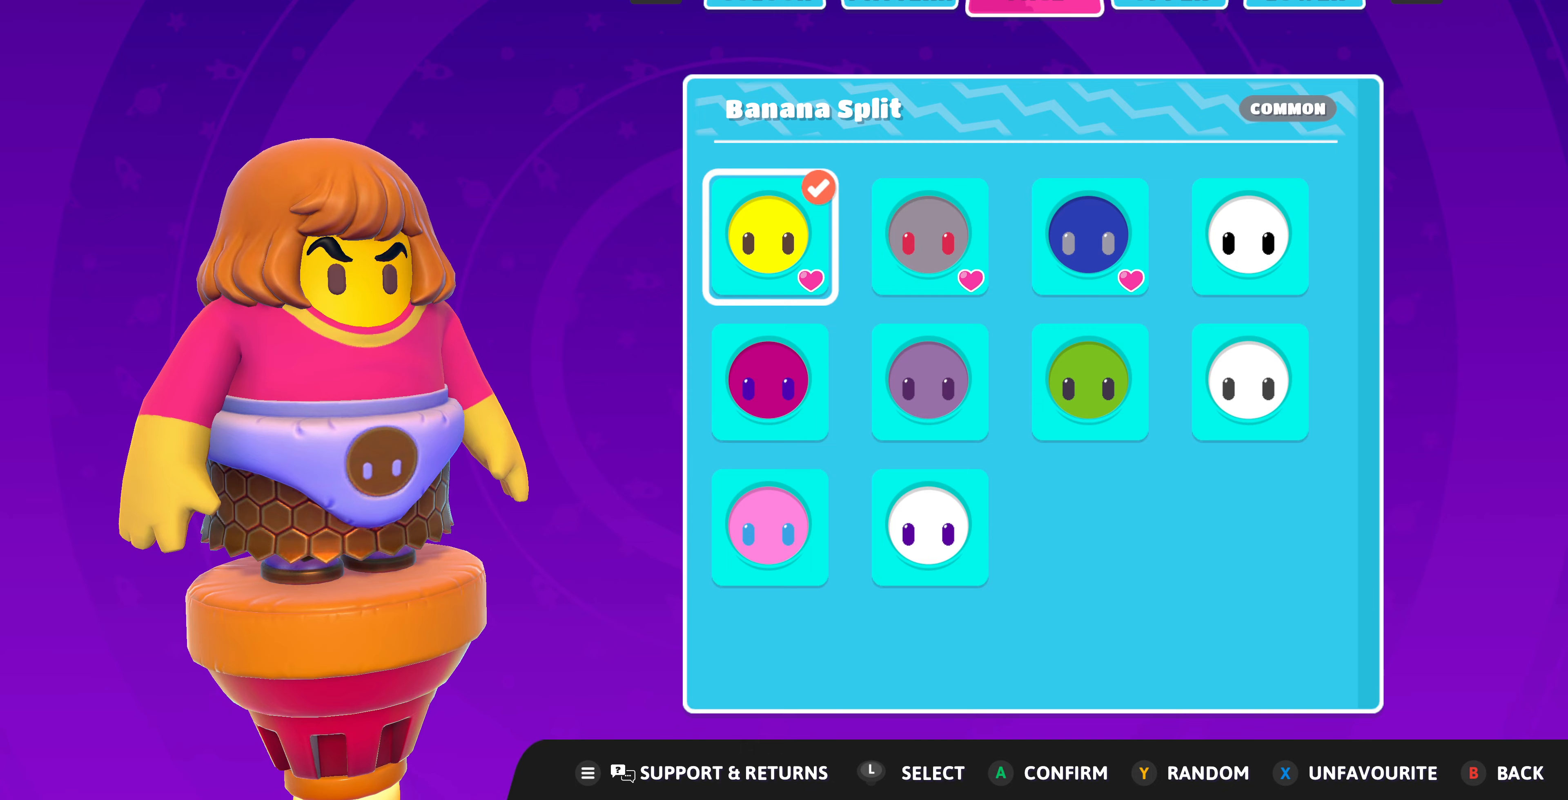
{"buttons": ["L1"], "left_stick": "center", "right_stick": "center", "events": [[467, "L1", "down"]]}
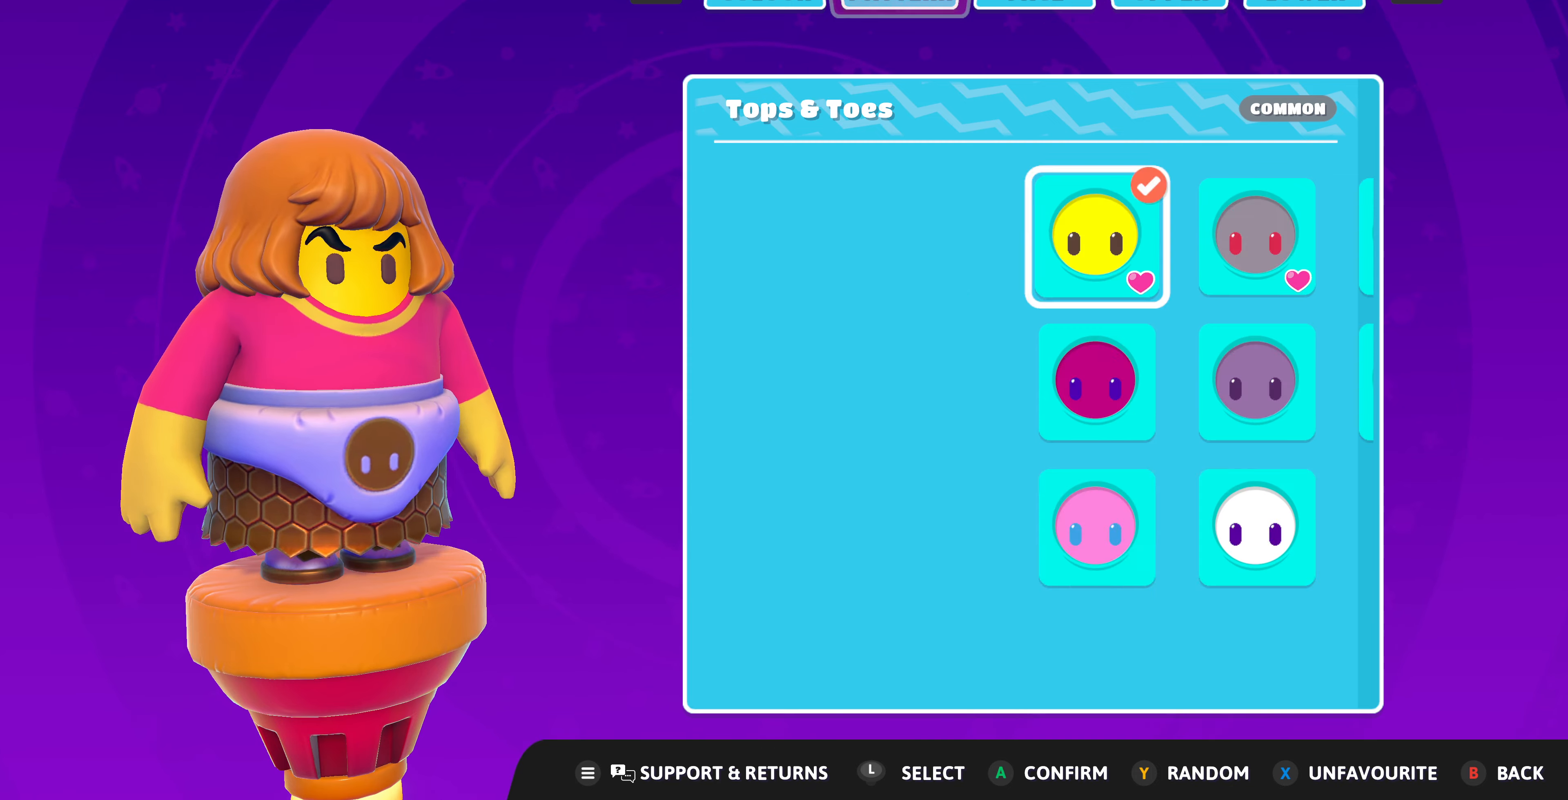
{"buttons": [], "left_stick": "center", "right_stick": "center", "events": [[100, "L1", "up"]]}
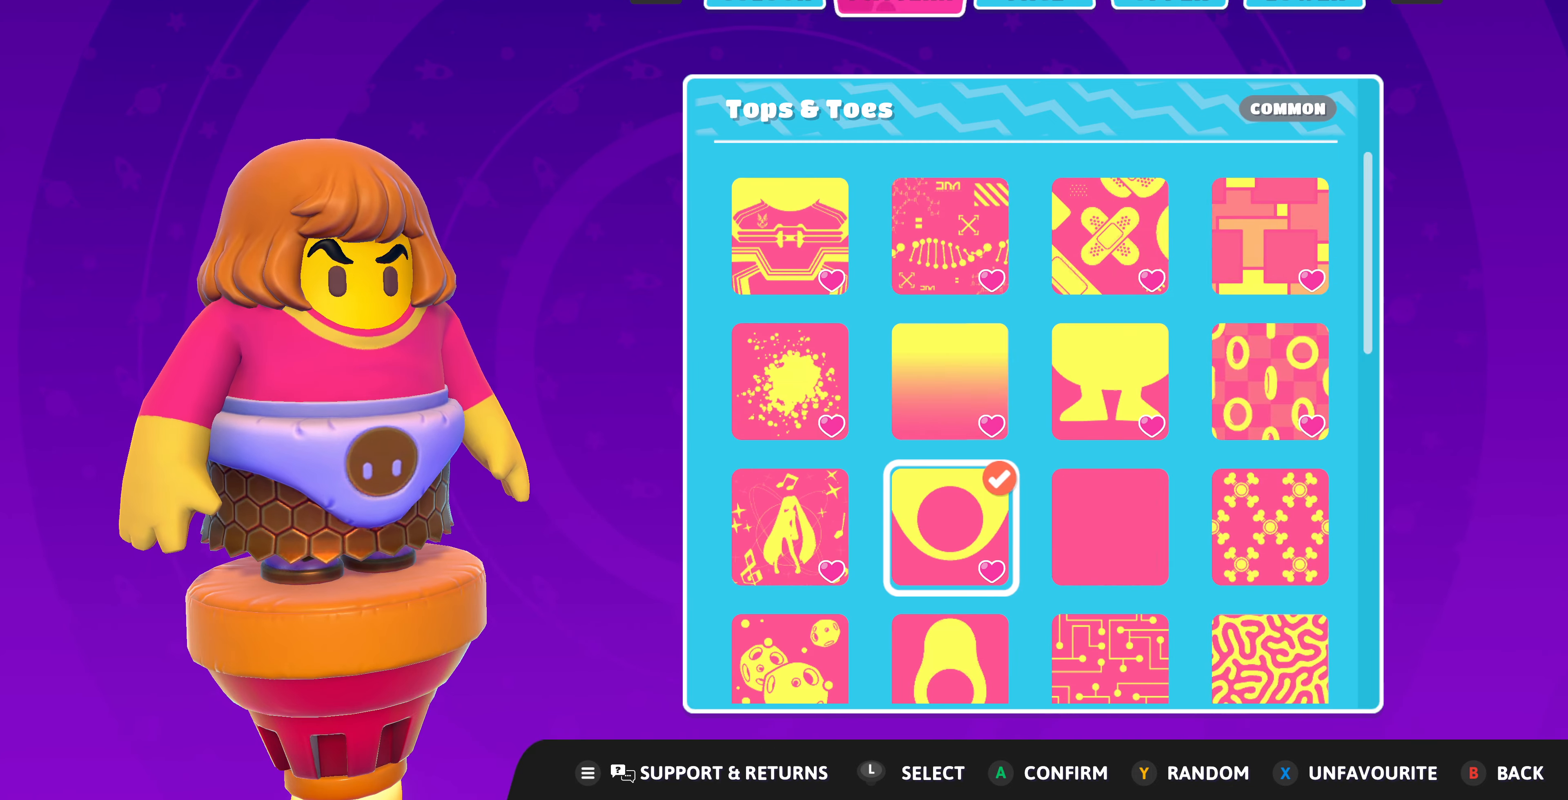
{"buttons": [], "left_stick": "center", "right_stick": "center", "events": [[133, "L1", "down"], [200, "L1", "up"]]}
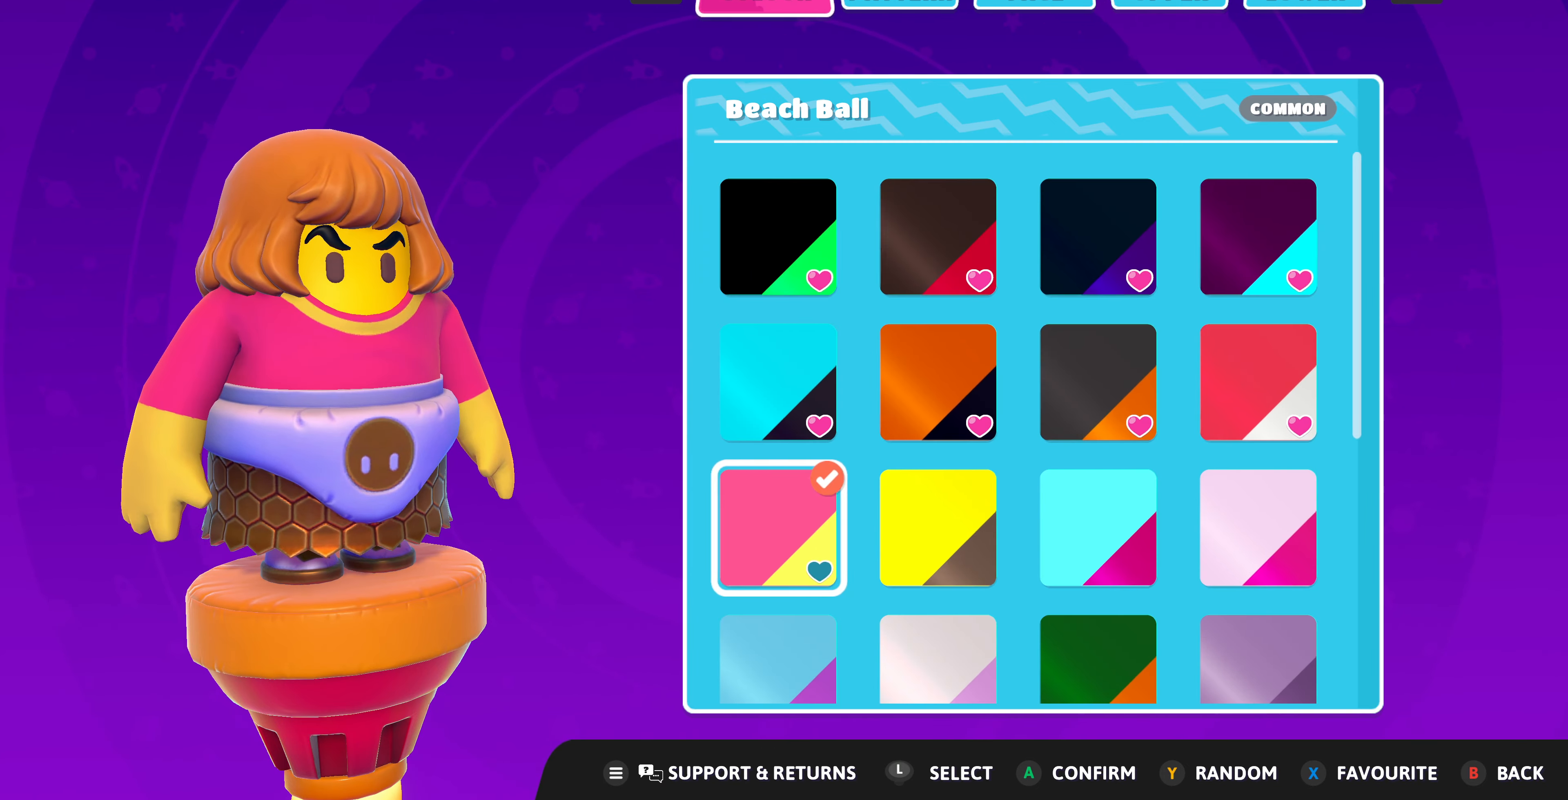
{"buttons": [], "left_stick": "center", "right_stick": "center", "events": [[300, "DPAD_DOWN", "down"], [433, "DPAD_DOWN", "up"]]}
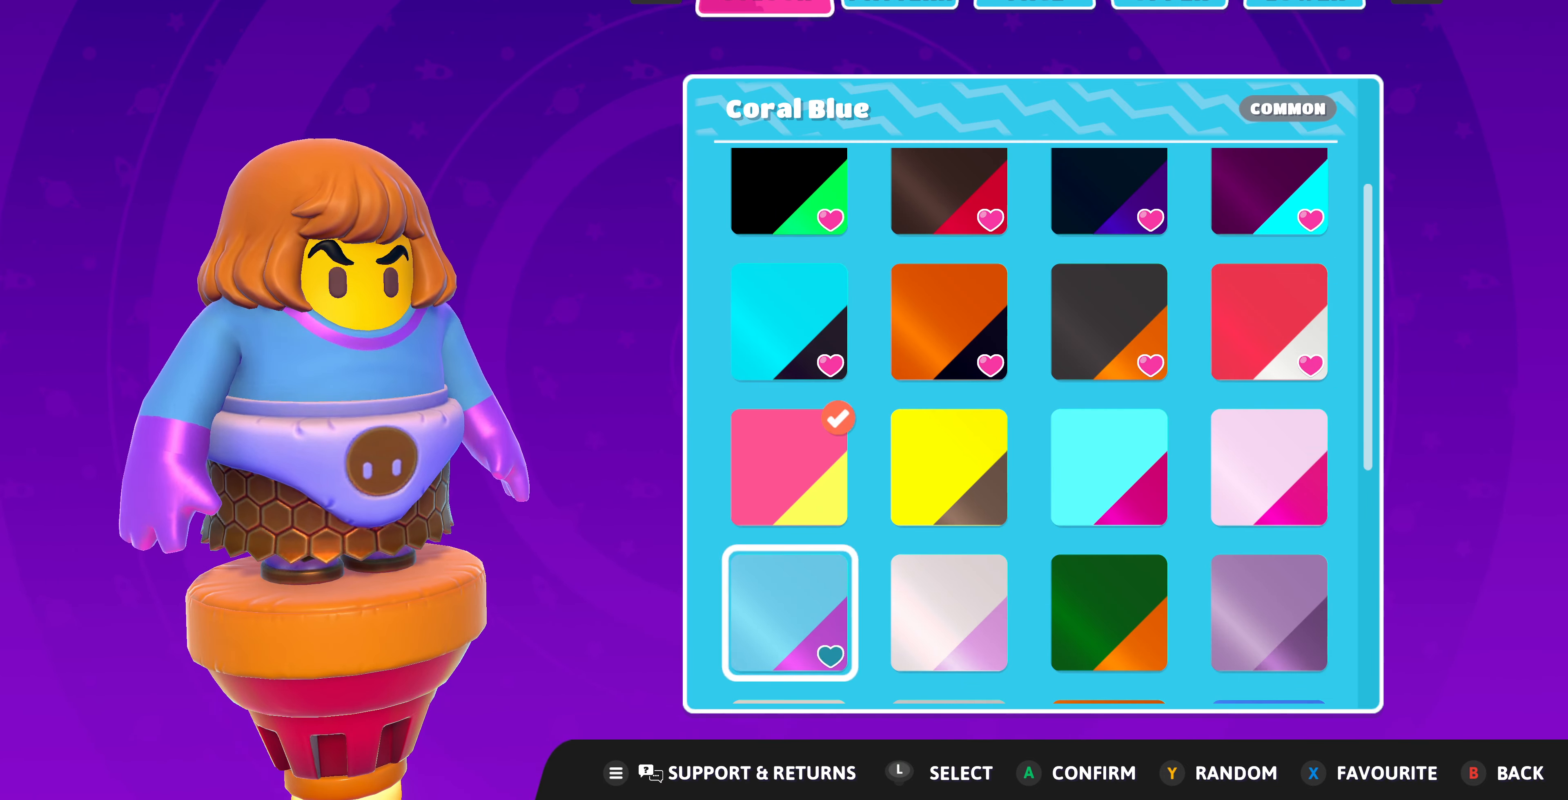
{"buttons": ["DPAD_DOWN"], "left_stick": "center", "right_stick": "center", "events": [[67, "DPAD_UP", "down"], [133, "DPAD_UP", "up"], [233, "DPAD_RIGHT", "down"], [367, "DPAD_RIGHT", "up"], [500, "DPAD_DOWN", "down"]]}
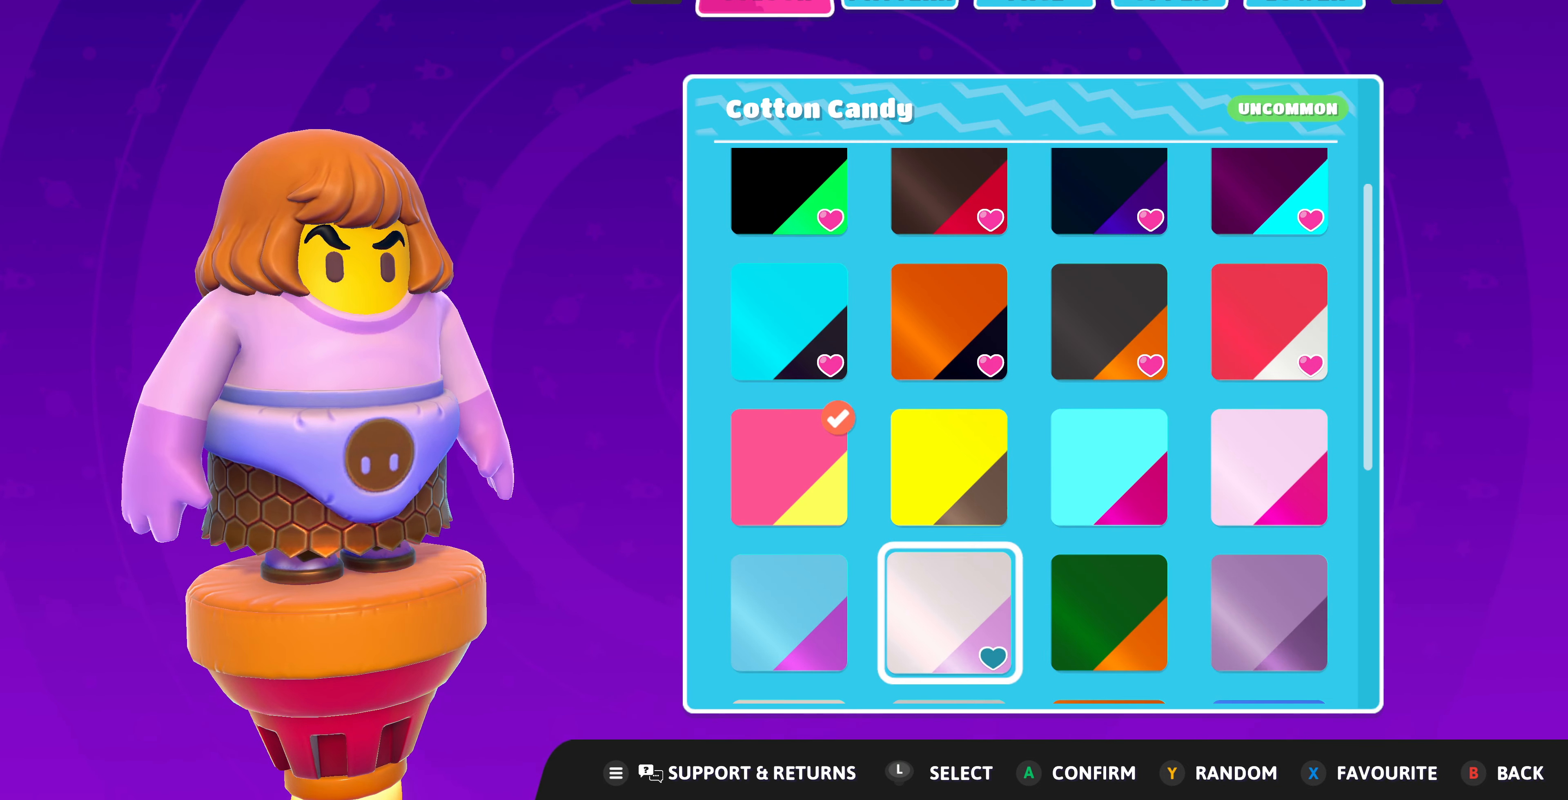
{"buttons": [], "left_stick": "center", "right_stick": "center", "events": [[100, "DPAD_DOWN", "up"]]}
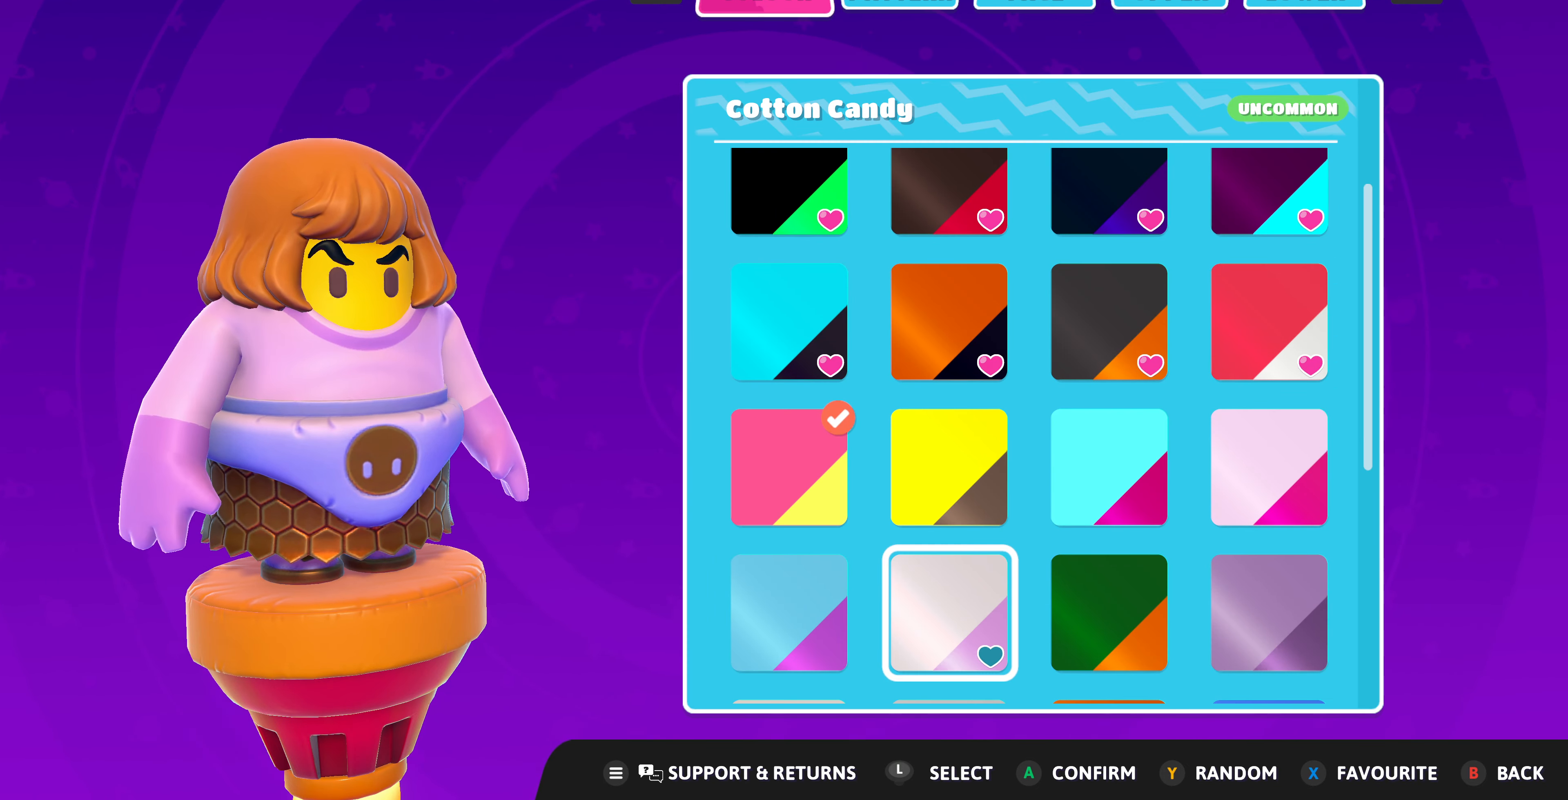
{"buttons": ["DPAD_RIGHT"], "left_stick": "center", "right_stick": "center", "events": [[33, "DPAD_UP", "down"], [100, "DPAD_UP", "up"], [233, "DPAD_RIGHT", "down"], [300, "DPAD_RIGHT", "up"], [433, "DPAD_RIGHT", "down"]]}
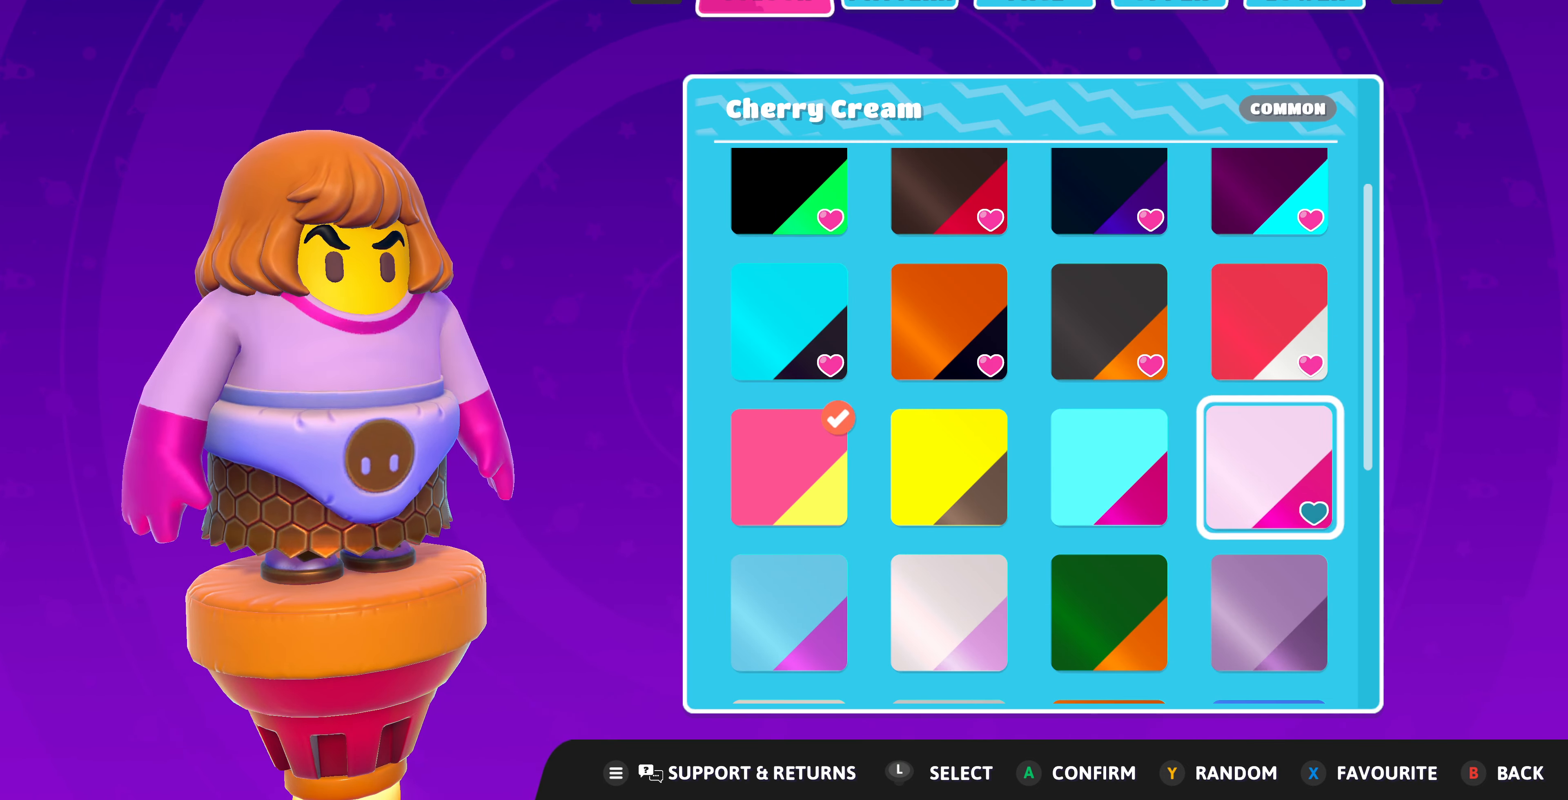
{"buttons": [], "left_stick": "center", "right_stick": "center", "events": [[33, "DPAD_RIGHT", "up"], [100, "DPAD_RIGHT", "down"], [167, "DPAD_RIGHT", "up"]]}